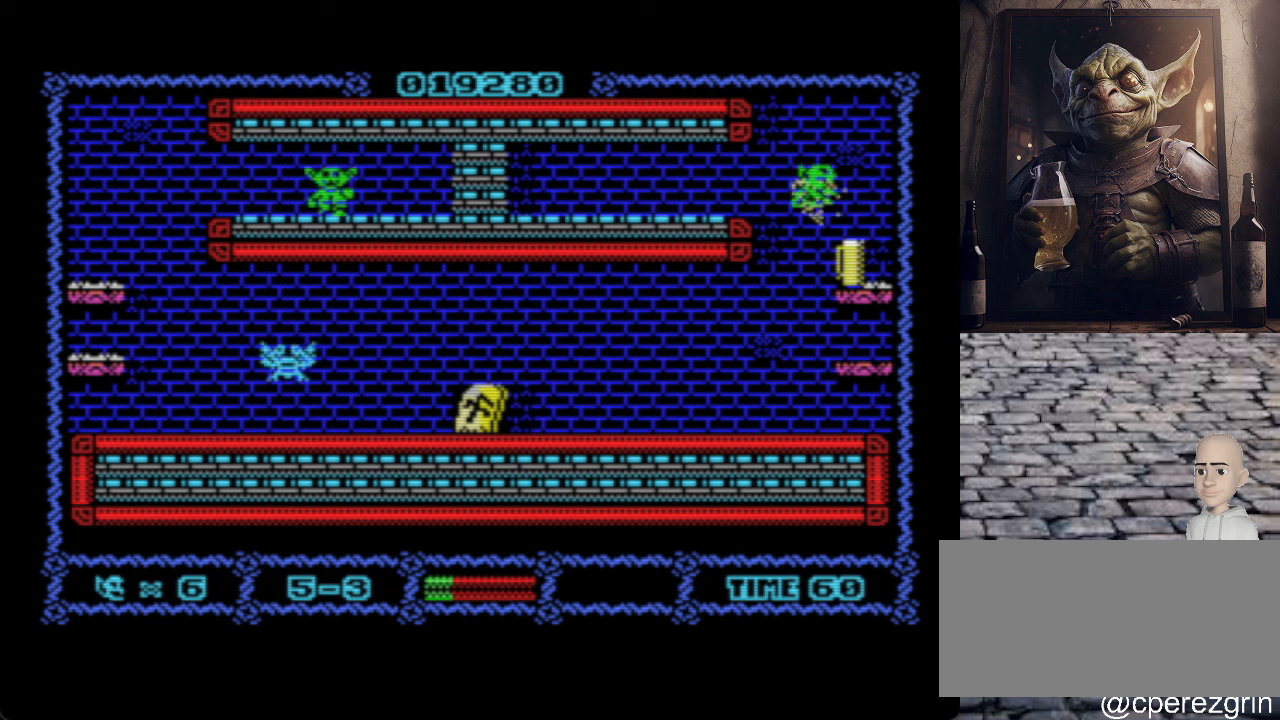
Gameplay with keyboard; each line is a JSON object with the keys held at the frame after it. "events" lists presses ("down") and releases ("up") of ".", "/", "0", "1", "2", "3", "4", "5", "6", "7", "8", "9", "a", "alt_l", "alt_r", "b", "backslash", "backspace", "c", "caps_lock", "comma", "ctrl_l", "ctrl_r", "d", "e", "equals", "escape", "f", "f1", "f10", "f11", "f12", "f2", "f3", "f4", "f5", "f6", "f7", "f8", "f9", "g", "h", "i", "j", "k", "l", "lbracket", "m", "minus", "n", "o", "p", "q", "quote", "r", "rbracket", "return", "s", "semicolon", "shift_l", "shift_r", "space", "super", "t", "tab", "tilde", "u", "v", "w", "x", "y" and "z" between this image and that frame as [ms after this image, input, new state], when the widget could be followed in between. No other keys are recorded. Mouse input is not recorded.
{"keys": ["o", "q"], "events": [[300, "p", "up"], [420, "o", "down"], [480, "q", "down"]]}
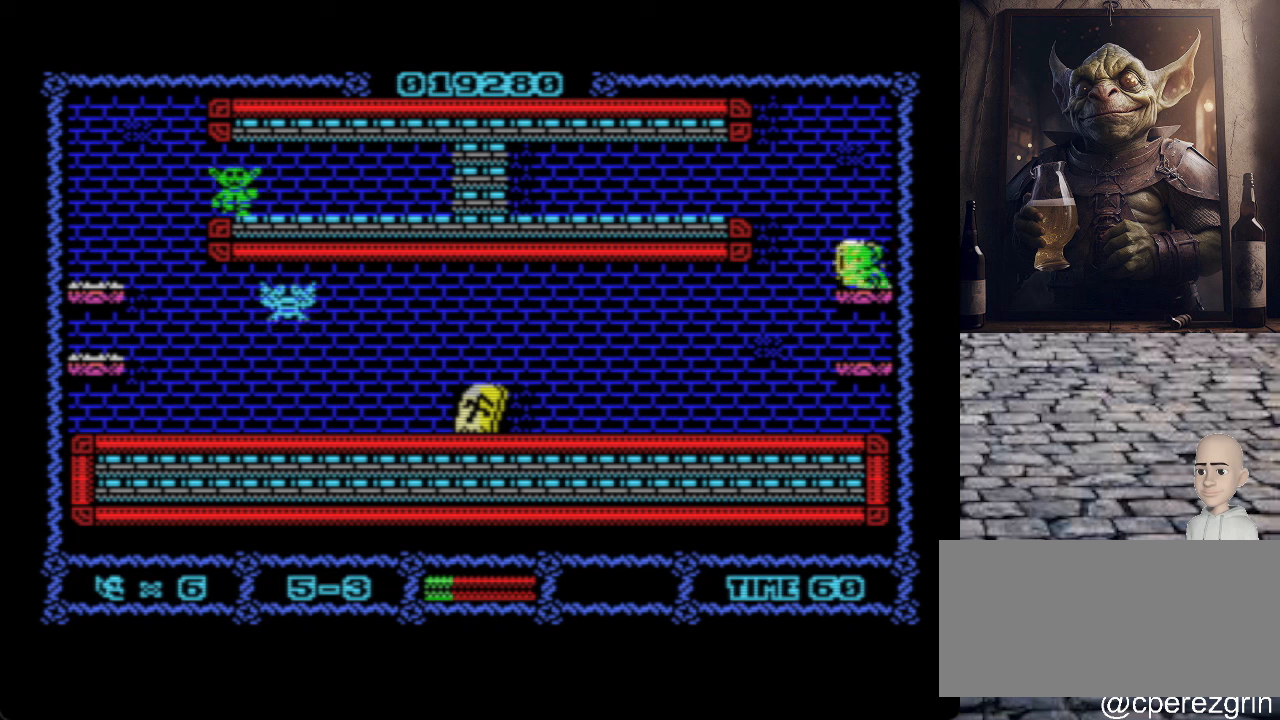
{"keys": [], "events": [[180, "o", "up"], [300, "p", "down"], [420, "q", "up"], [460, "p", "up"]]}
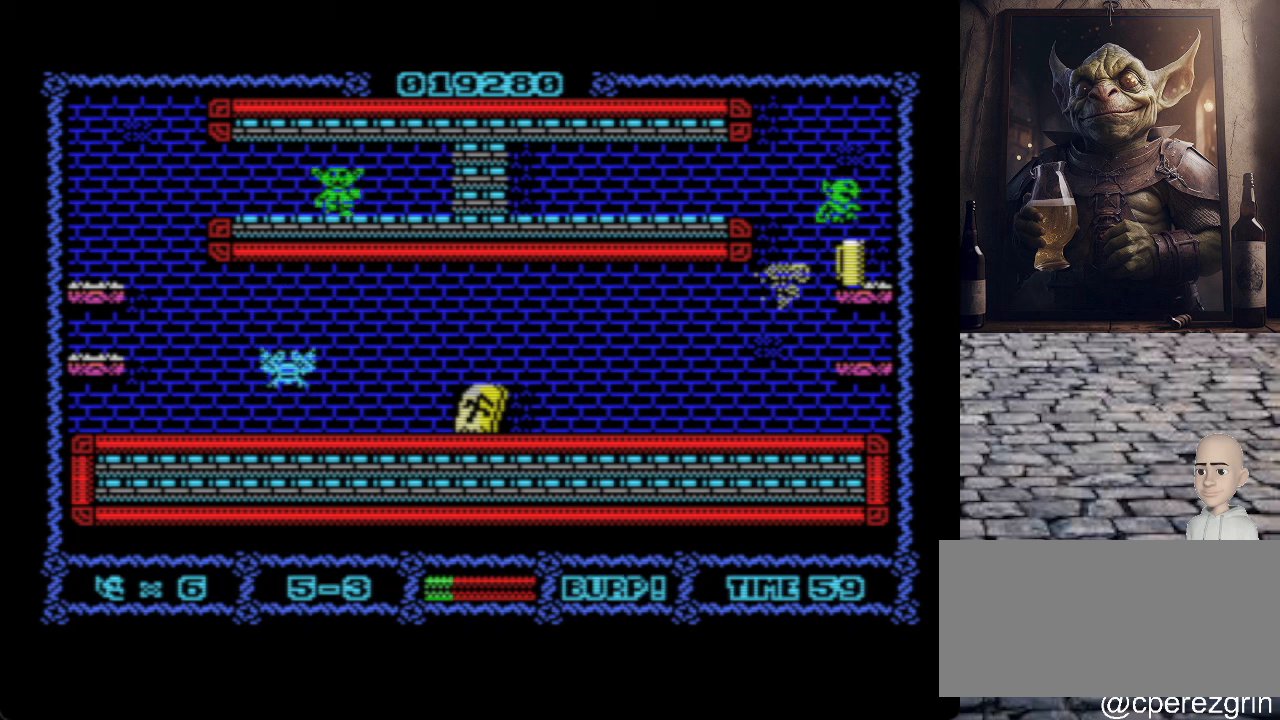
{"keys": [], "events": [[180, "space", "down"], [280, "space", "up"]]}
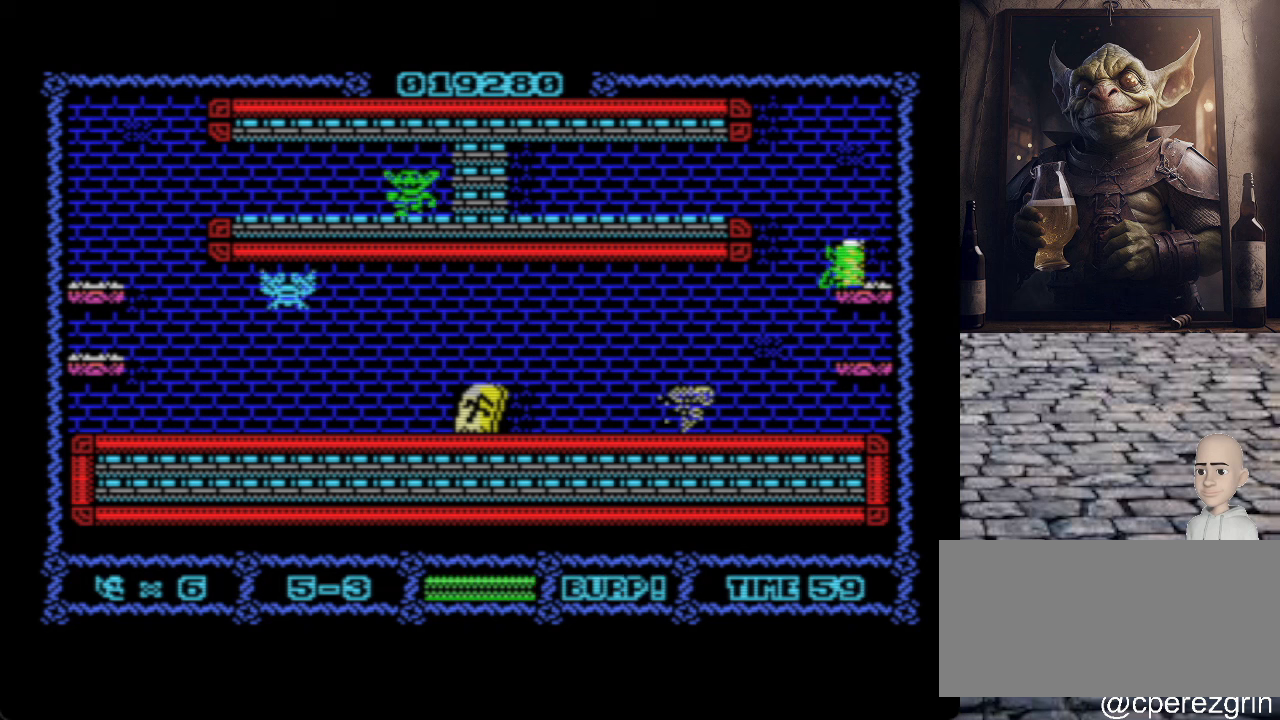
{"keys": ["o"], "events": [[100, "o", "down"]]}
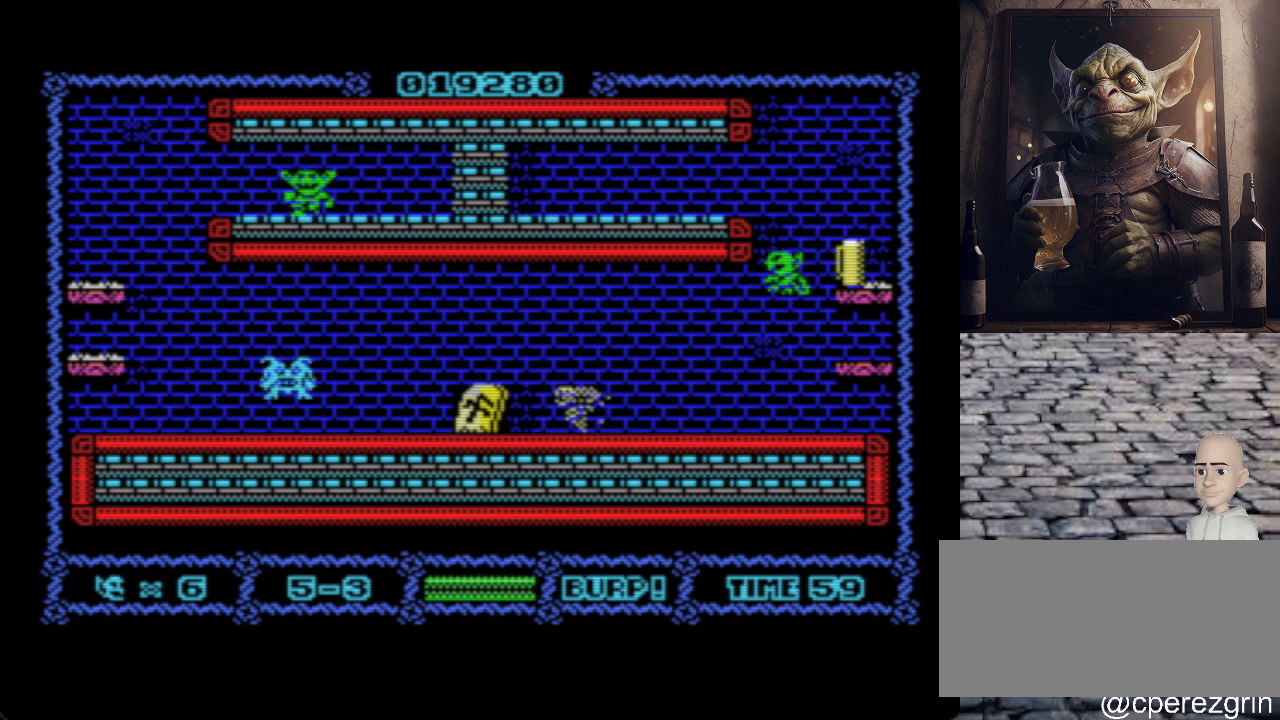
{"keys": ["o"], "events": []}
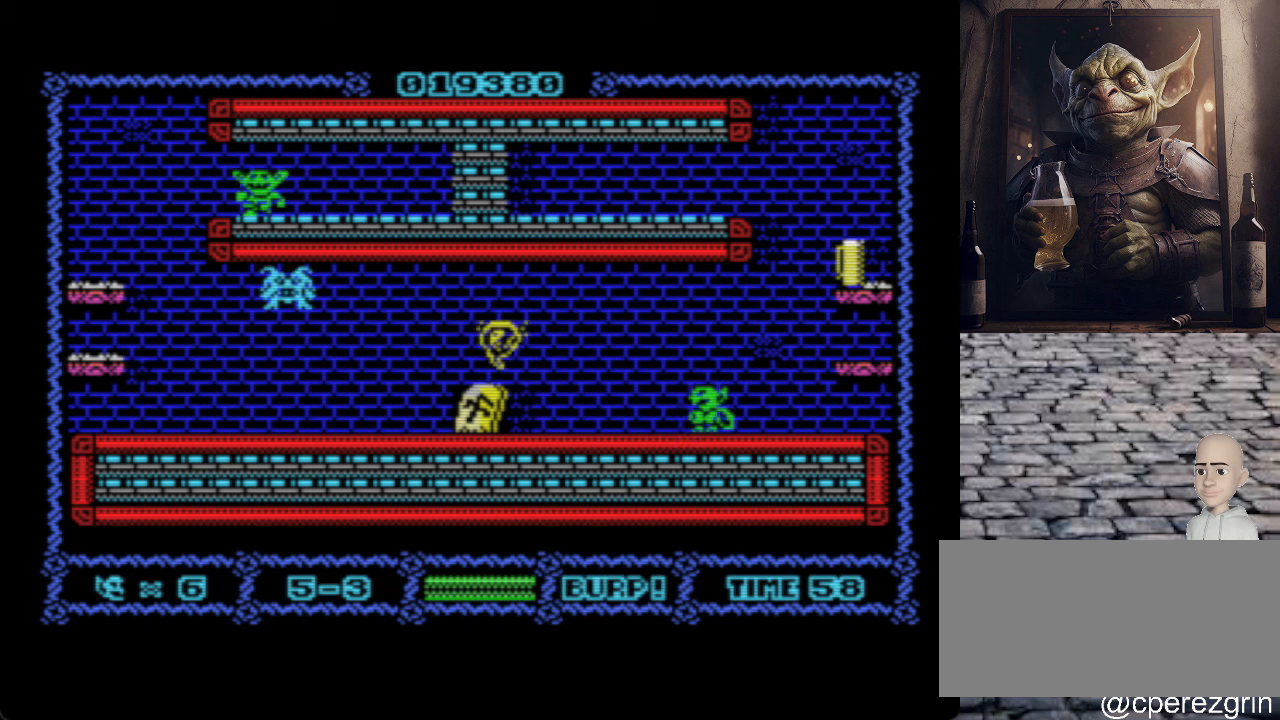
{"keys": ["o"], "events": []}
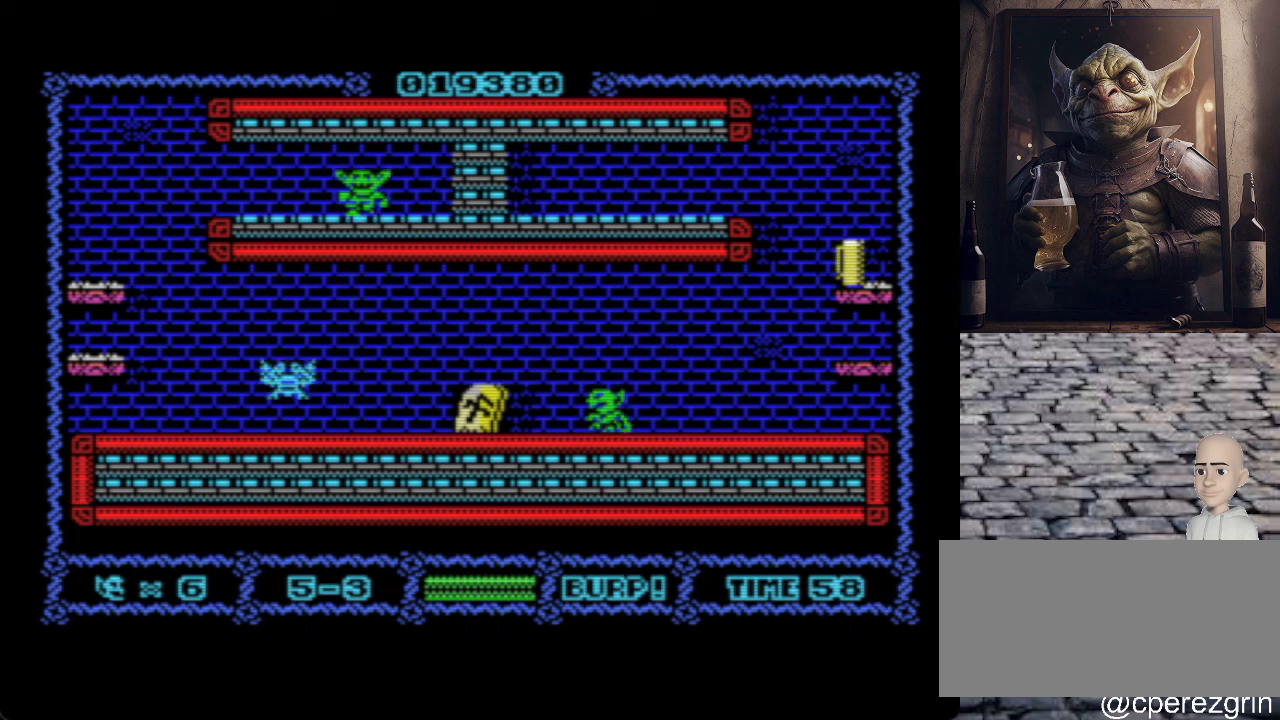
{"keys": ["o", "space"], "events": [[440, "space", "down"]]}
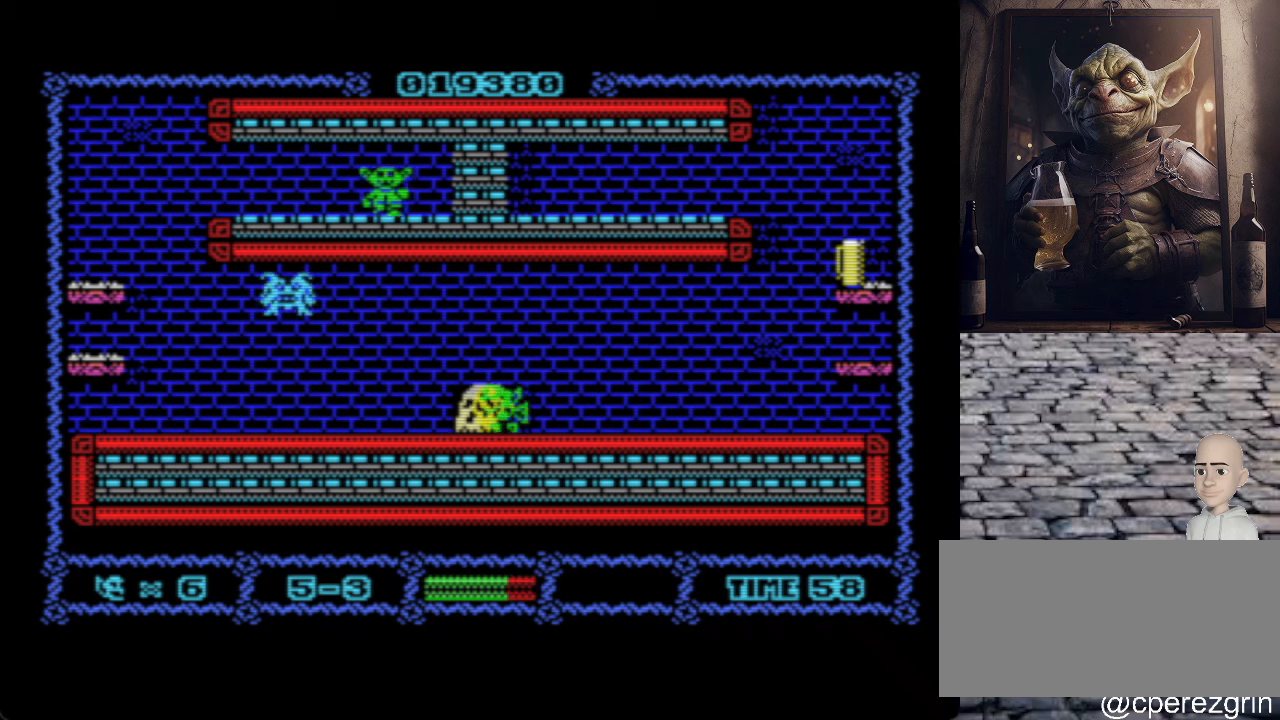
{"keys": ["o"], "events": [[60, "space", "up"]]}
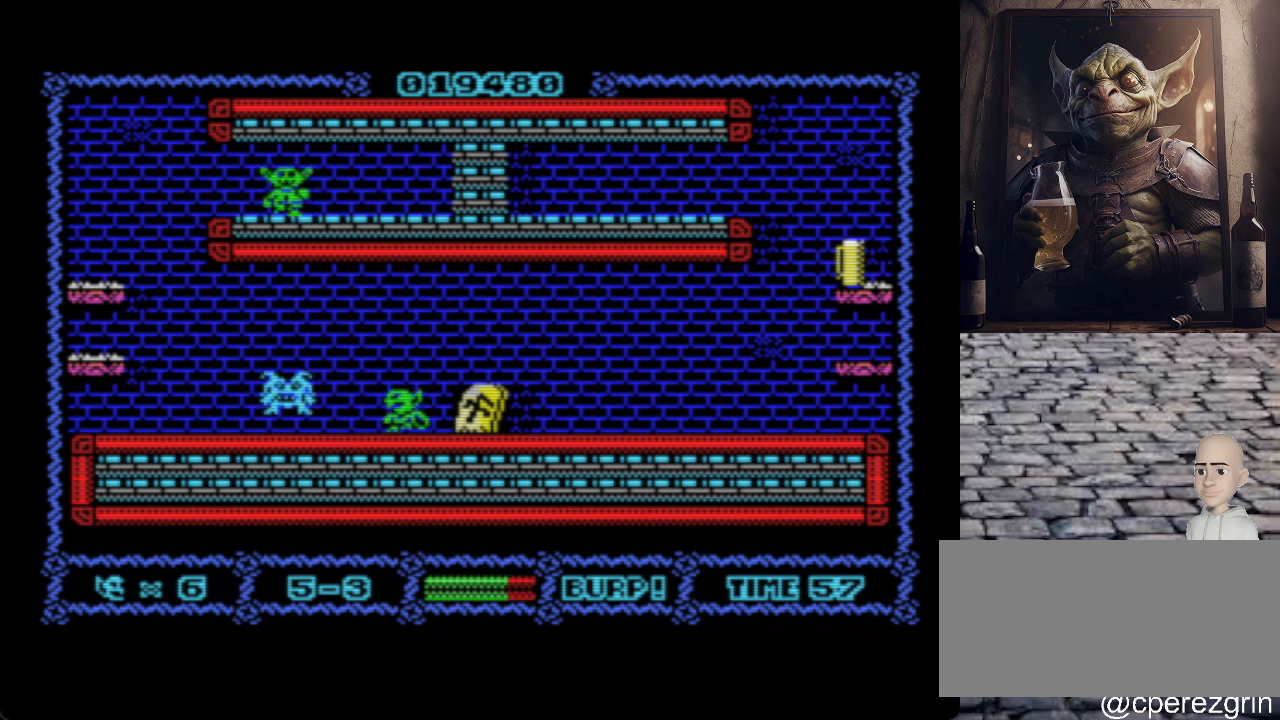
{"keys": [], "events": [[80, "o", "up"]]}
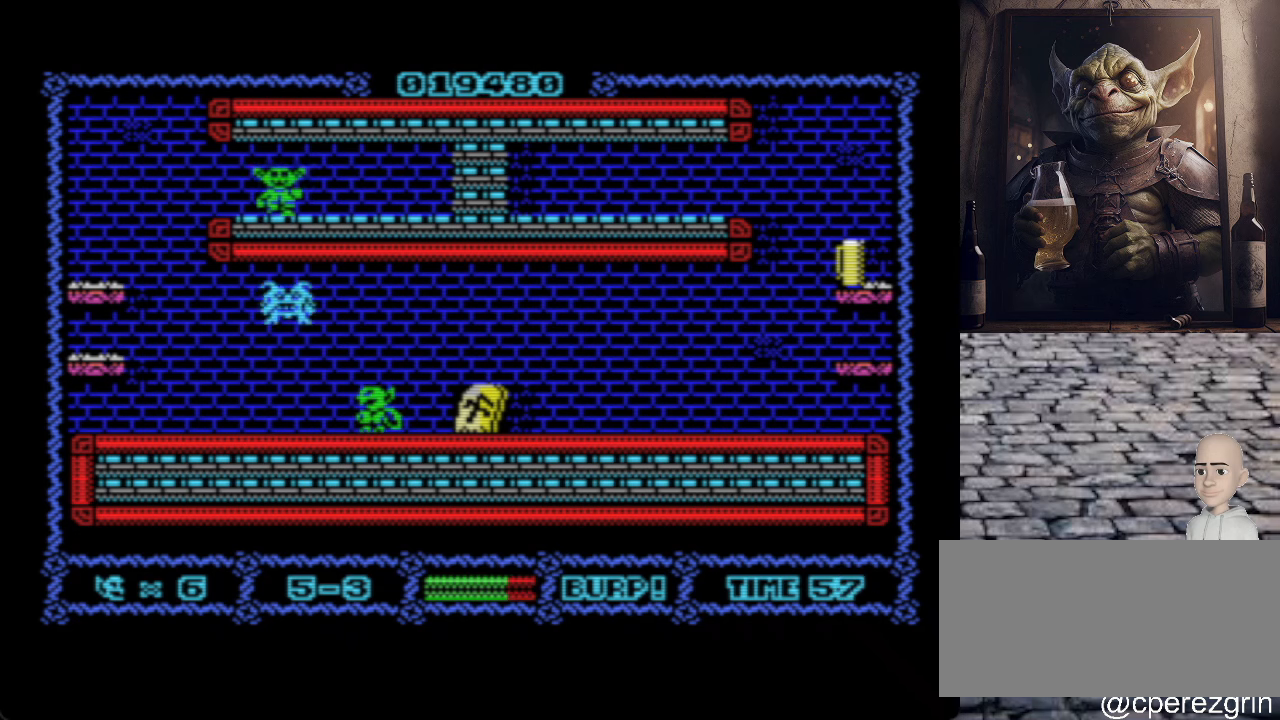
{"keys": ["o"], "events": [[260, "space", "down"], [380, "space", "up"], [500, "o", "down"]]}
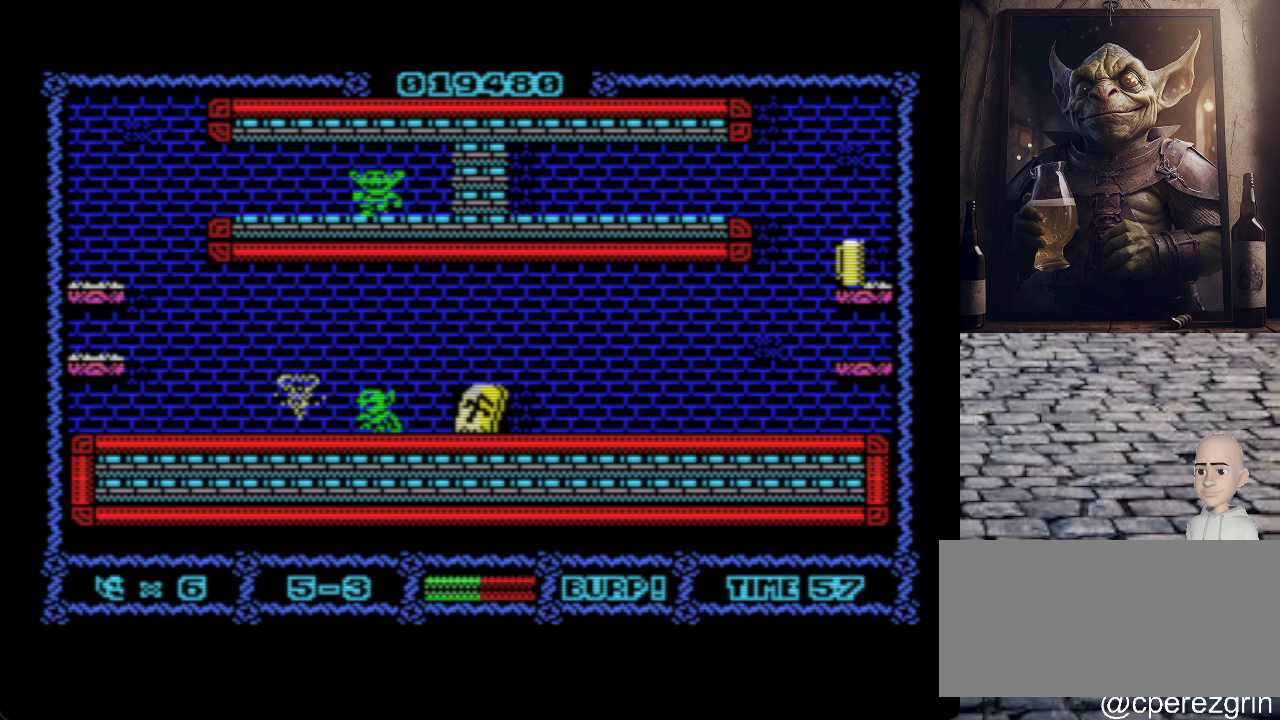
{"keys": ["o", "q"], "events": [[360, "q", "down"]]}
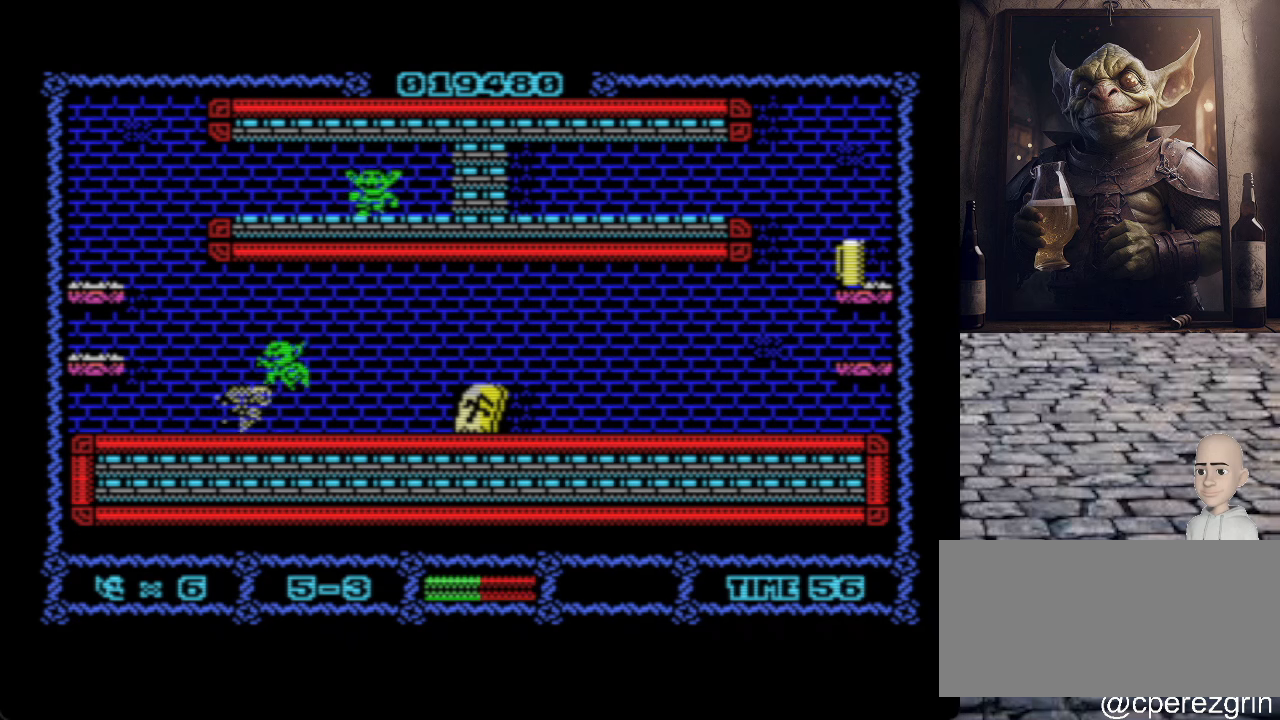
{"keys": ["o", "q"], "events": []}
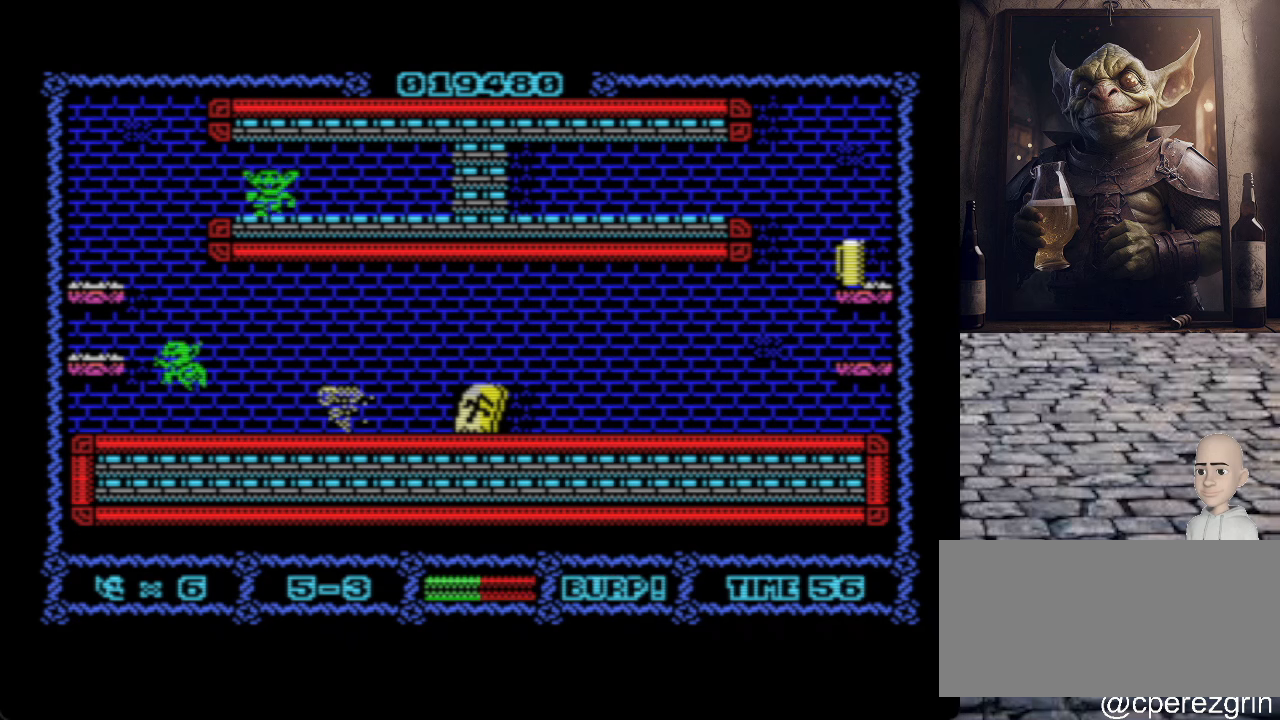
{"keys": ["o", "q"], "events": []}
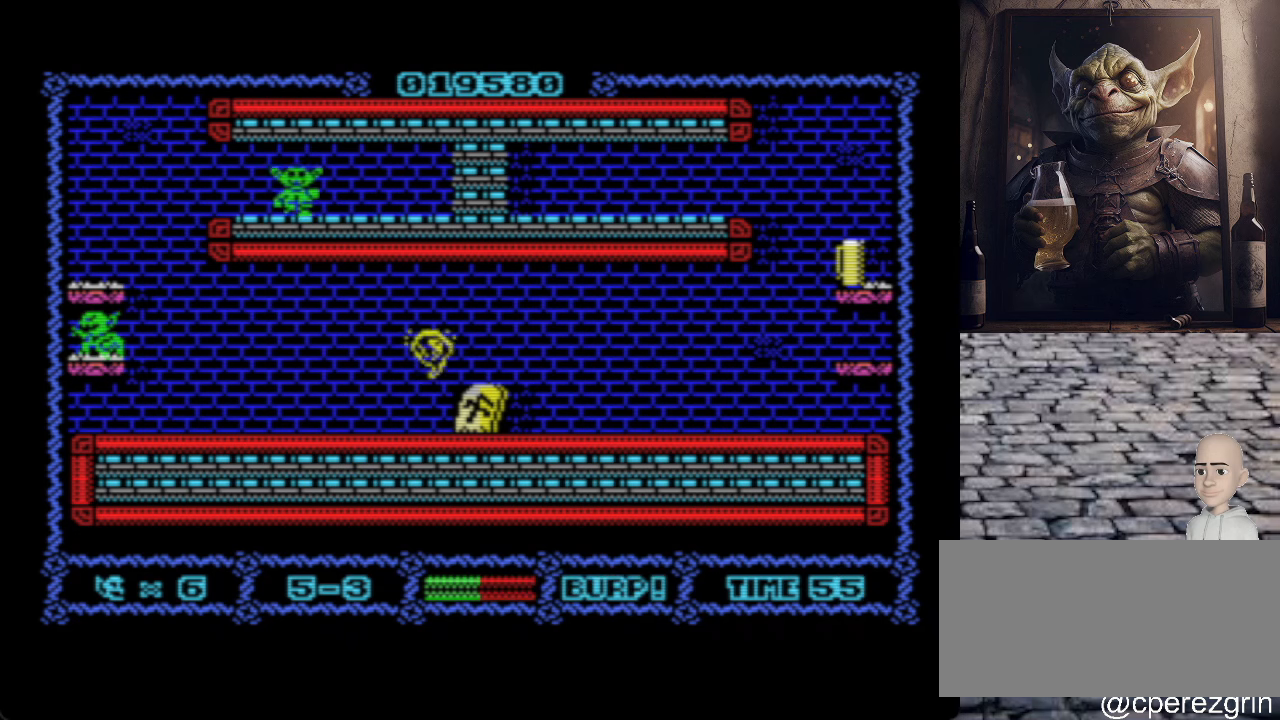
{"keys": ["p"], "events": [[140, "o", "up"], [260, "q", "up"], [500, "p", "down"]]}
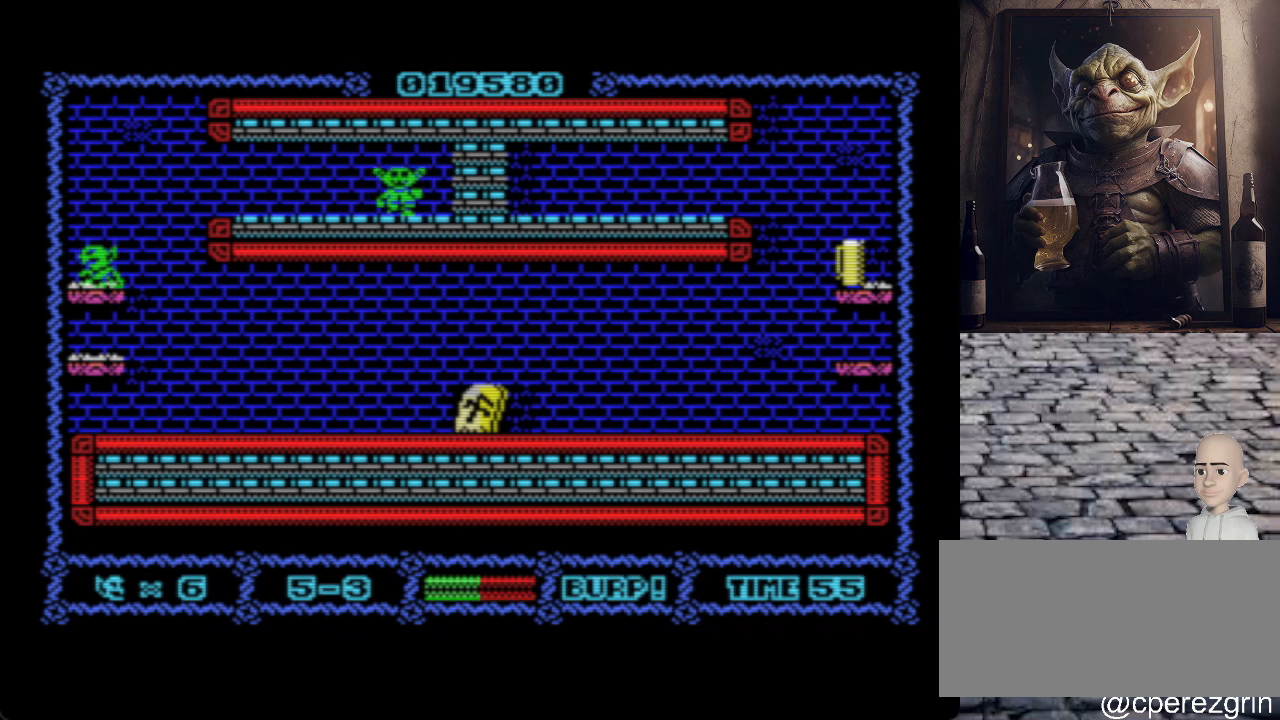
{"keys": [], "events": [[80, "p", "up"], [220, "q", "down"], [360, "space", "down"], [400, "q", "up"], [480, "space", "up"]]}
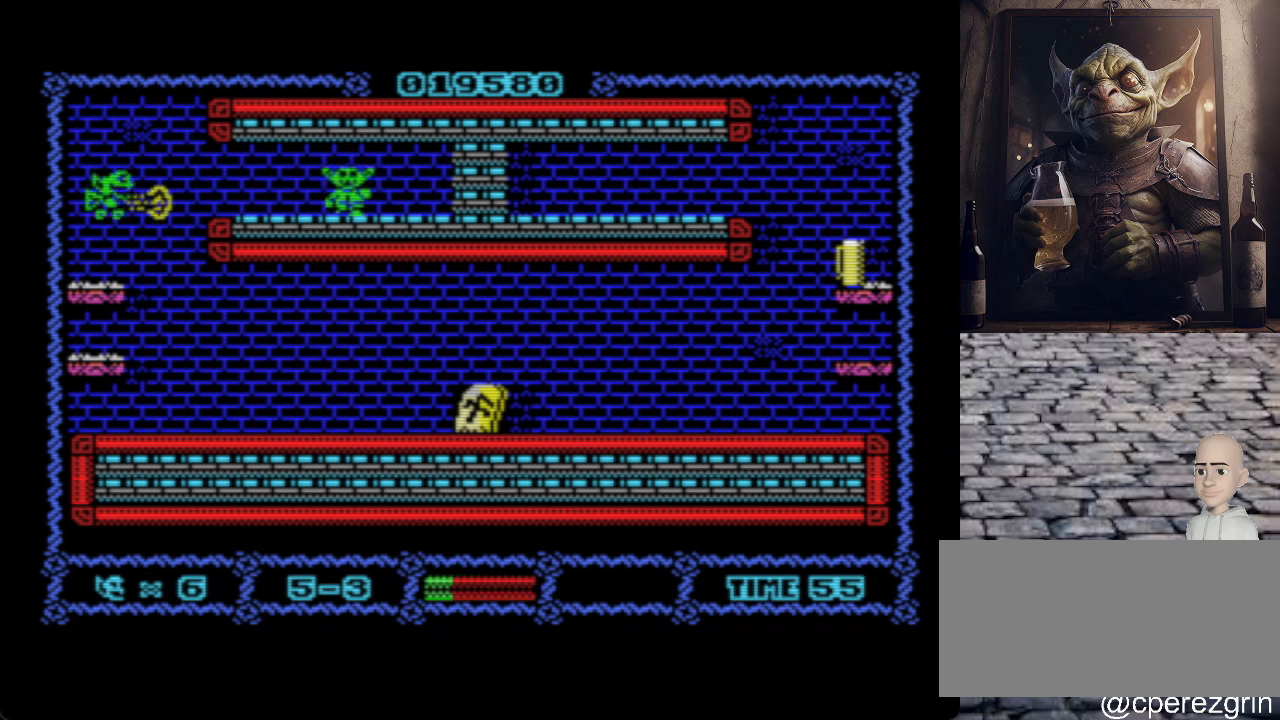
{"keys": [], "events": []}
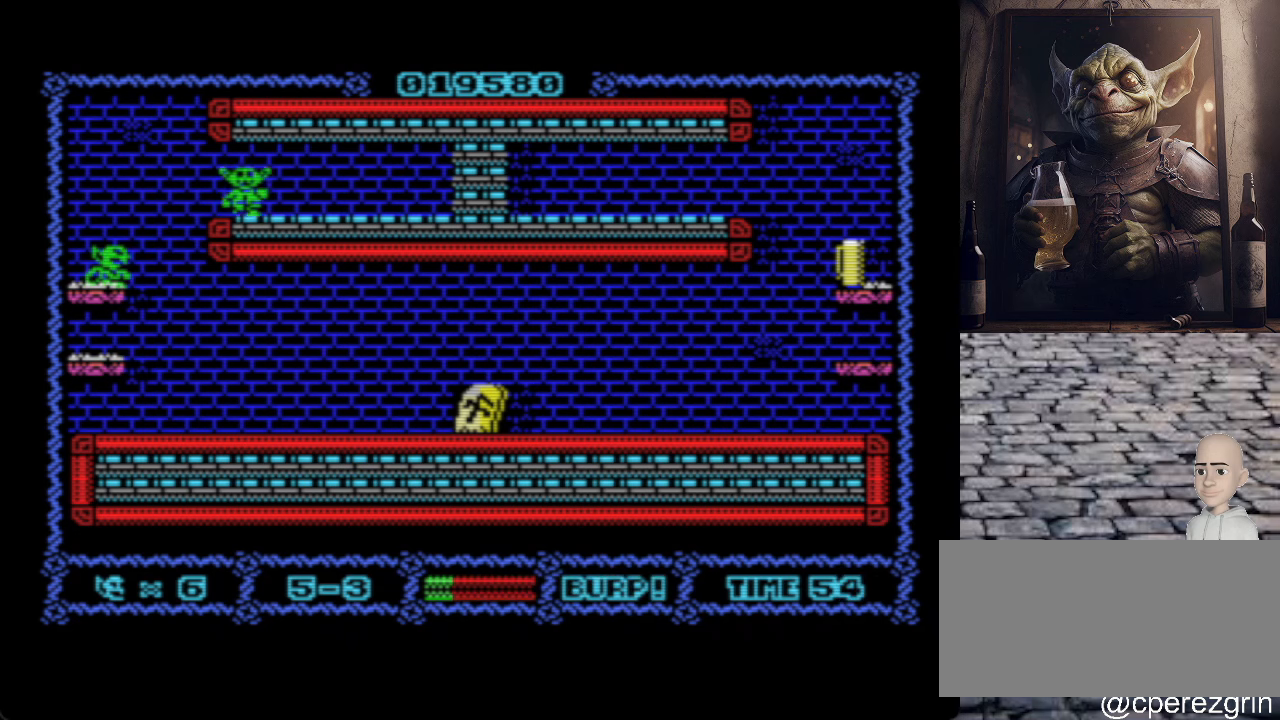
{"keys": ["p", "q"], "events": [[420, "p", "down"], [480, "q", "down"]]}
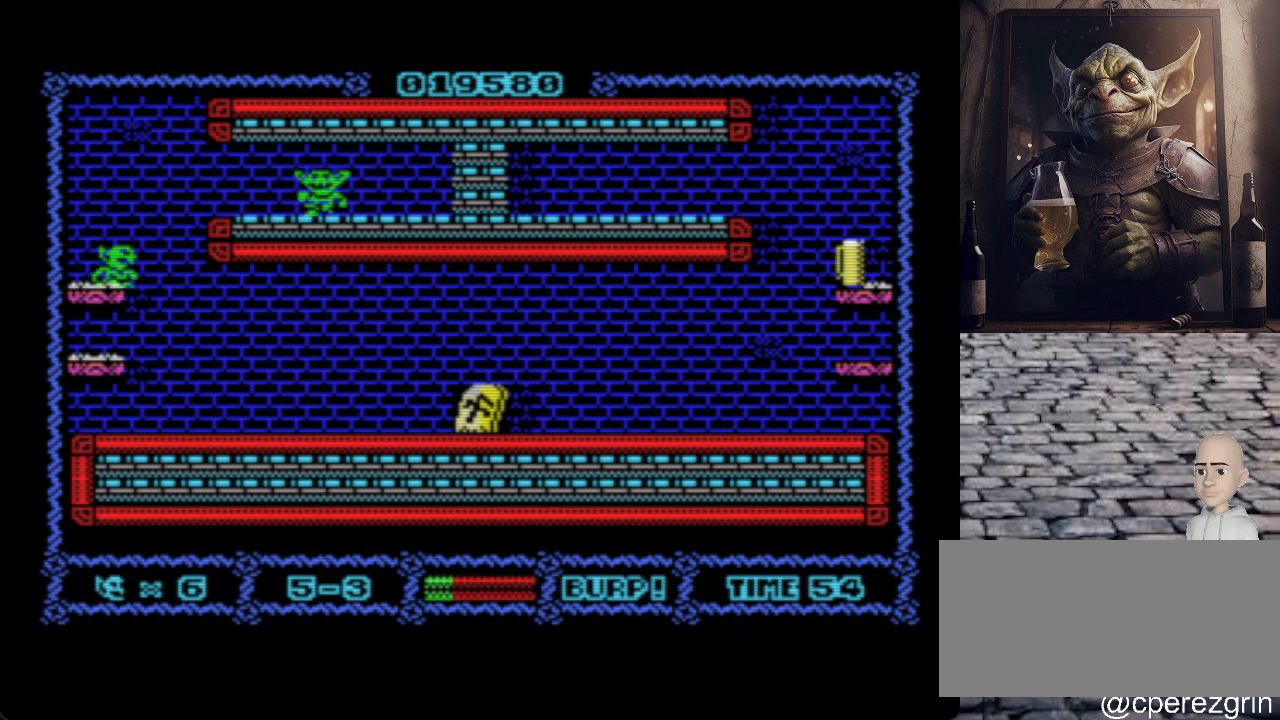
{"keys": [], "events": [[360, "q", "up"], [500, "p", "up"]]}
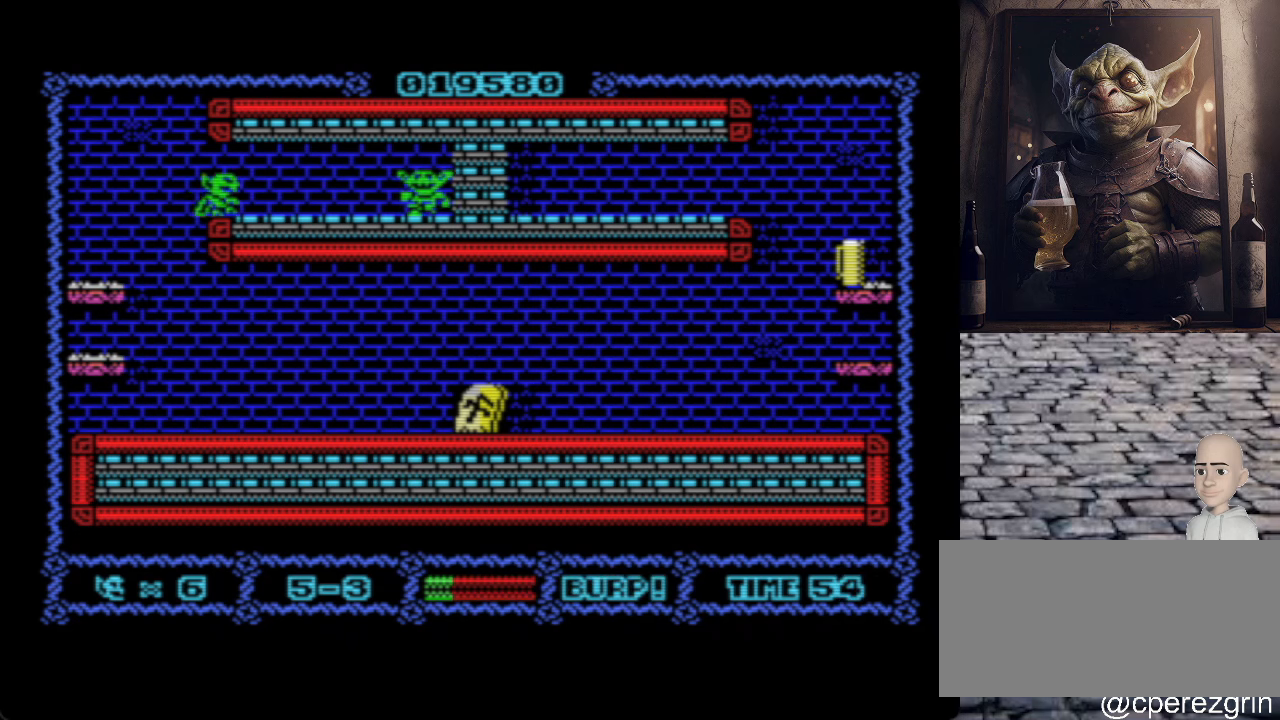
{"keys": ["p"], "events": [[40, "space", "down"], [140, "space", "up"], [240, "p", "down"]]}
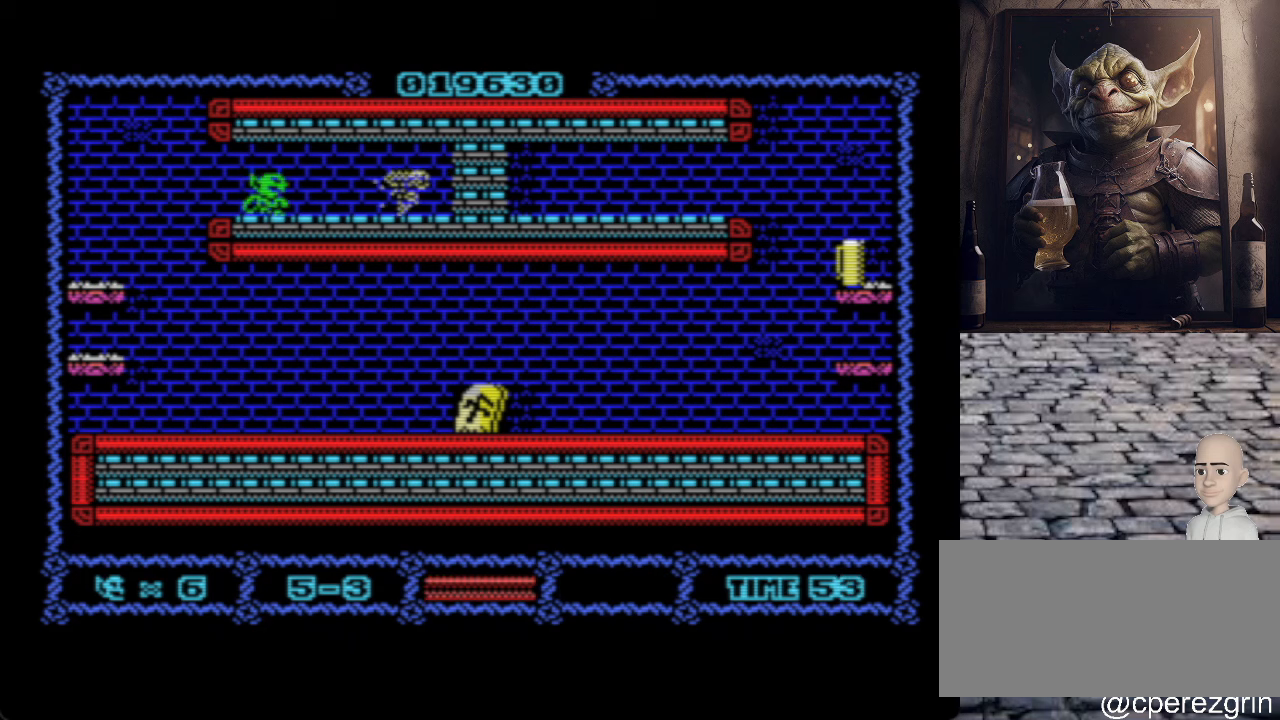
{"keys": ["p", "q"], "events": [[260, "q", "down"]]}
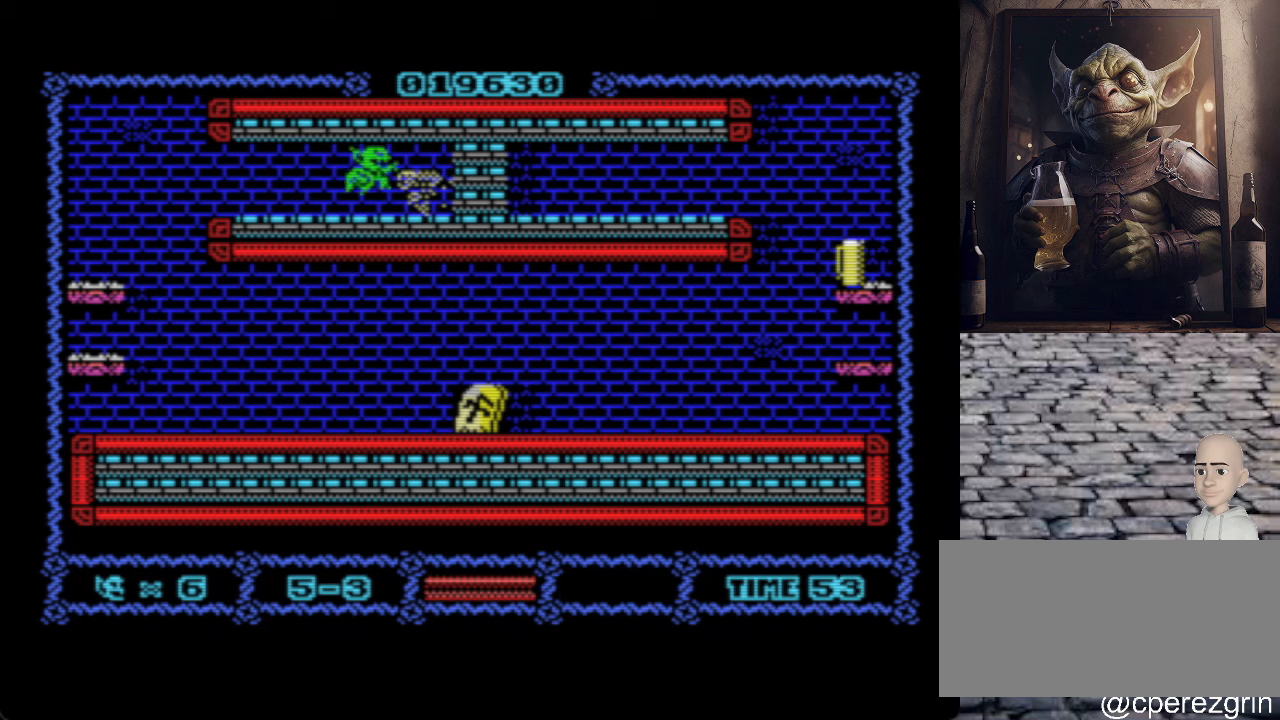
{"keys": ["o"], "events": [[160, "q", "up"], [240, "p", "up"], [260, "o", "down"]]}
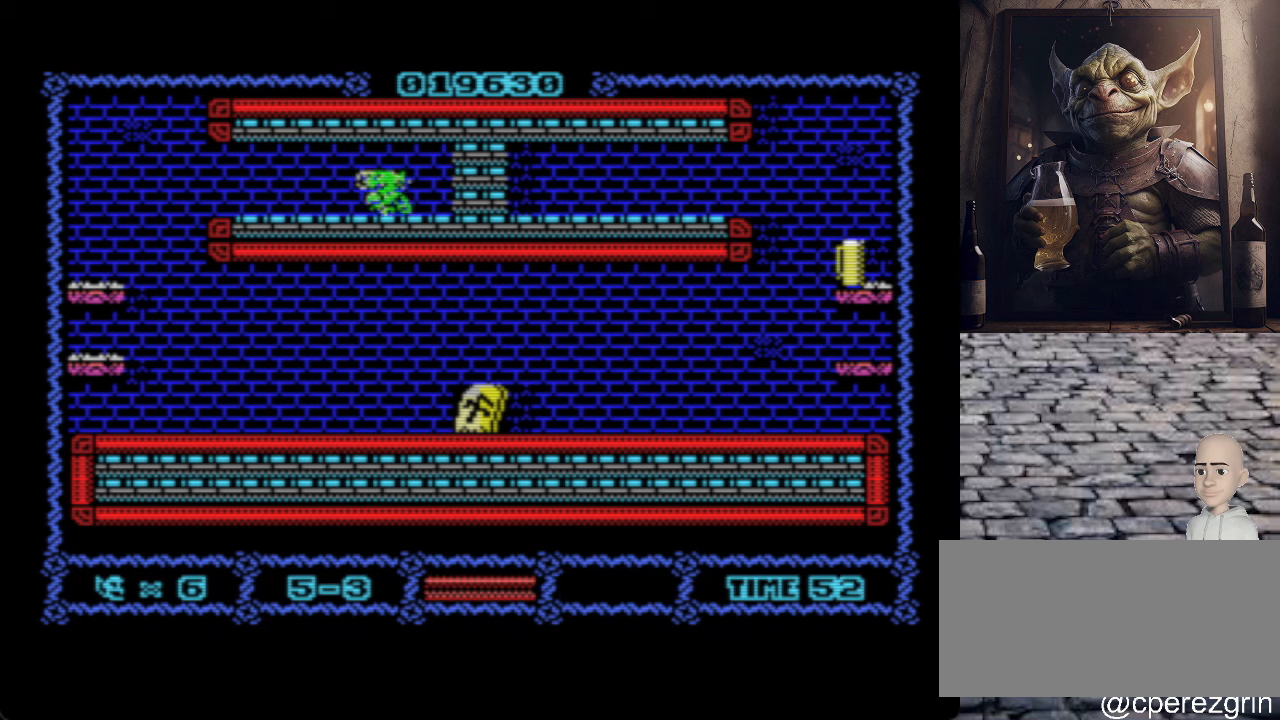
{"keys": ["o"], "events": []}
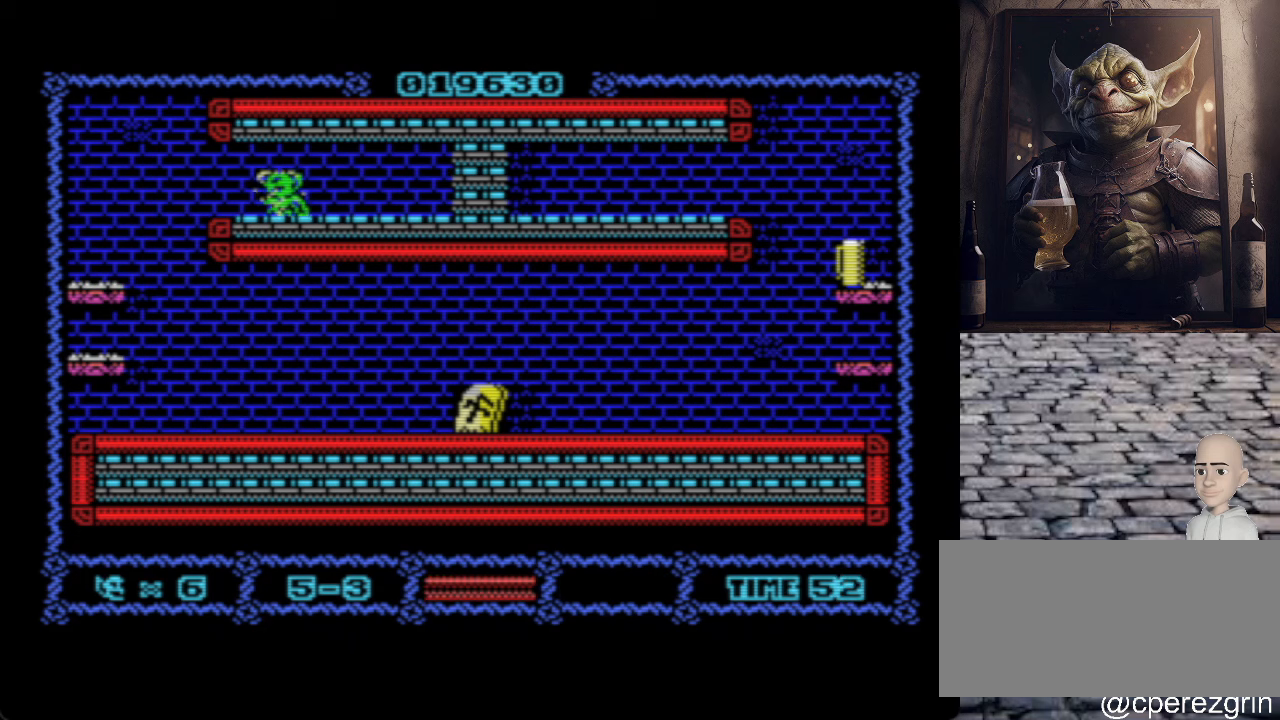
{"keys": ["o", "q"], "events": [[360, "q", "down"]]}
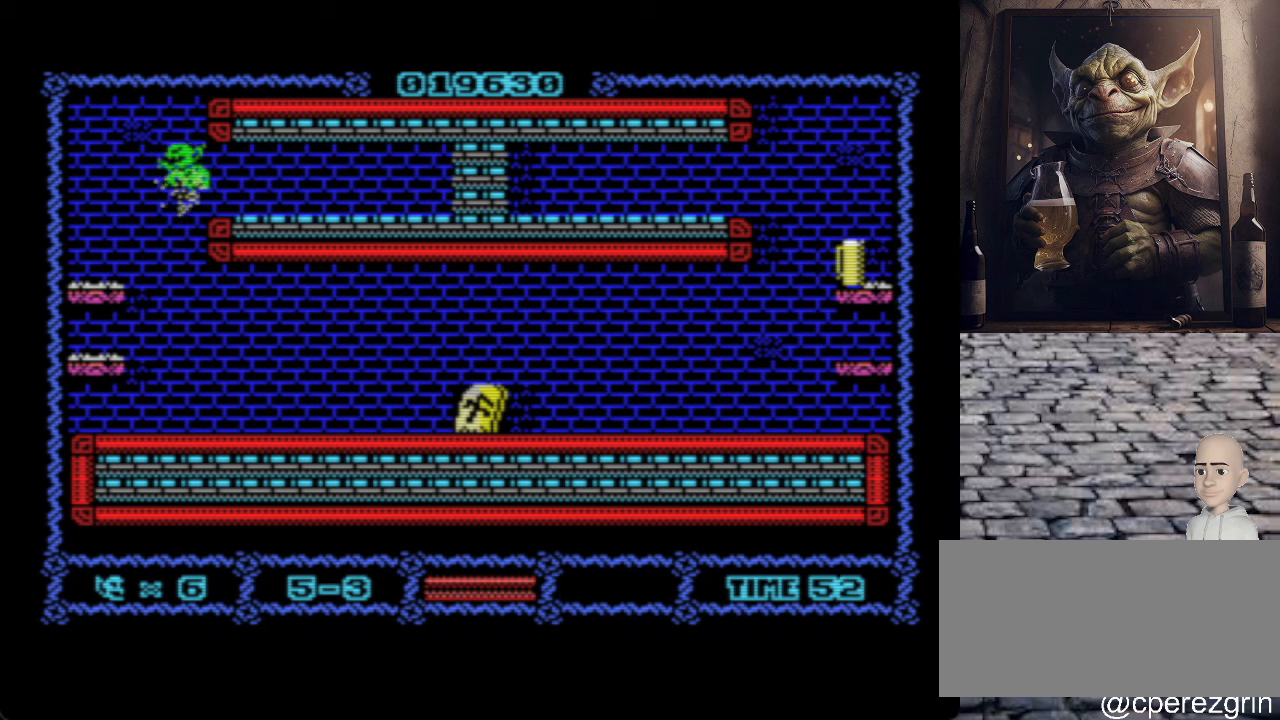
{"keys": ["o", "q"], "events": []}
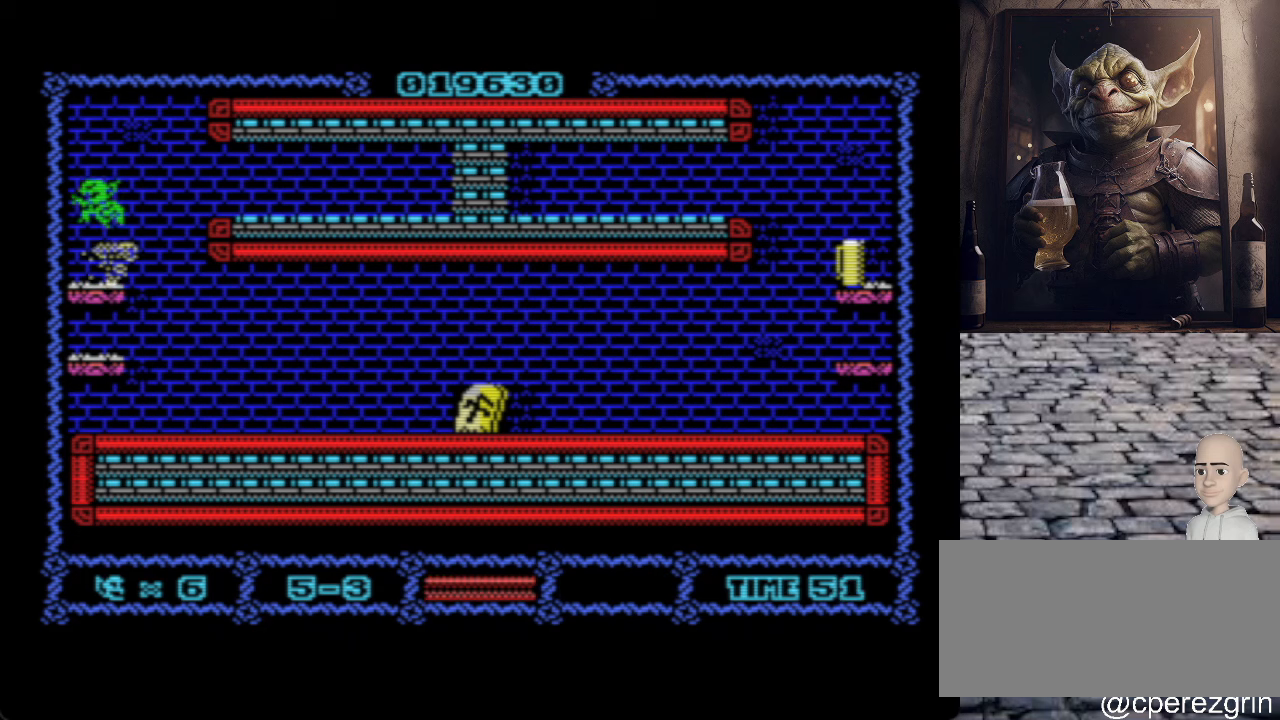
{"keys": [], "events": [[220, "o", "up"], [300, "q", "up"]]}